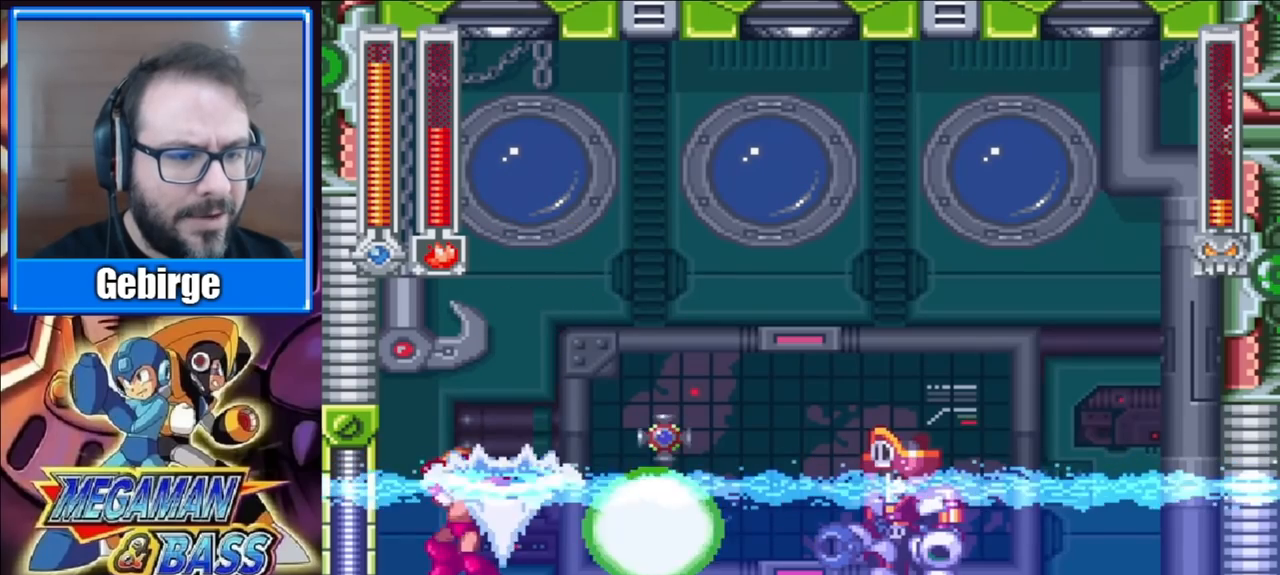
Gameplay with a controller (Xbox layout); each line is a JSON object with the inputs held at the frame after it. "events" lists button and stick changes between this image and that frame as [ms after this image, input, new state], when the widget could be followed in between. Not read: L1 L2 R1 R2 left_stick.
{"buttons": ["DPAD_RIGHT"], "right_stick": "center", "events": [[250, "DPAD_LEFT", "up"], [350, "DPAD_RIGHT", "down"]]}
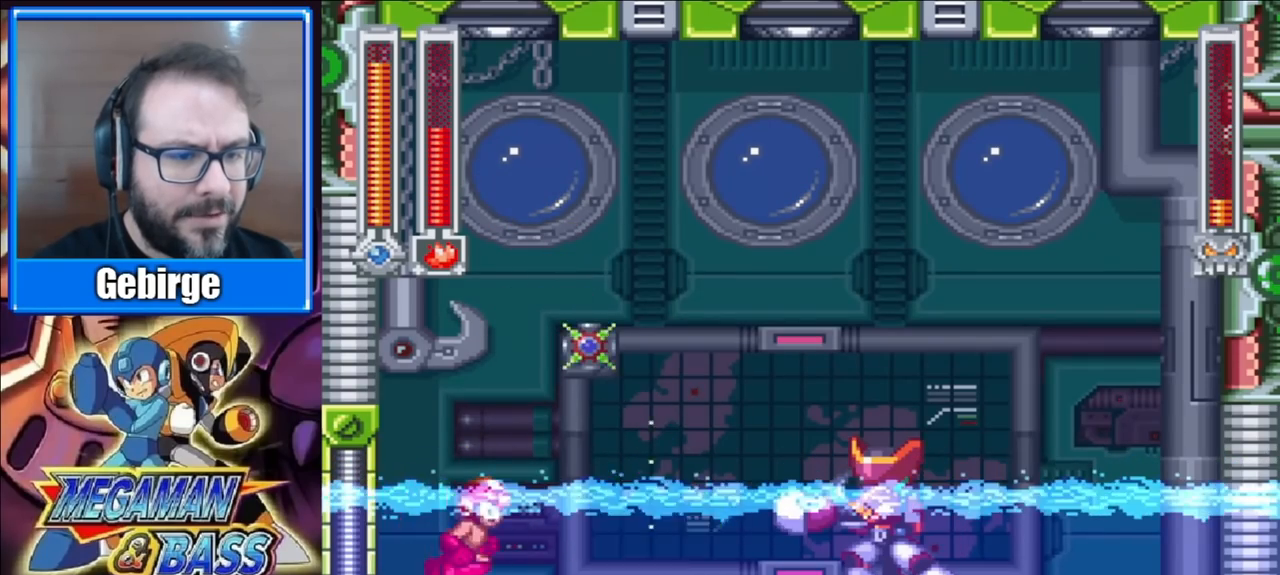
{"buttons": ["DPAD_LEFT"], "right_stick": "center", "events": [[67, "DPAD_RIGHT", "up"], [283, "DPAD_LEFT", "down"]]}
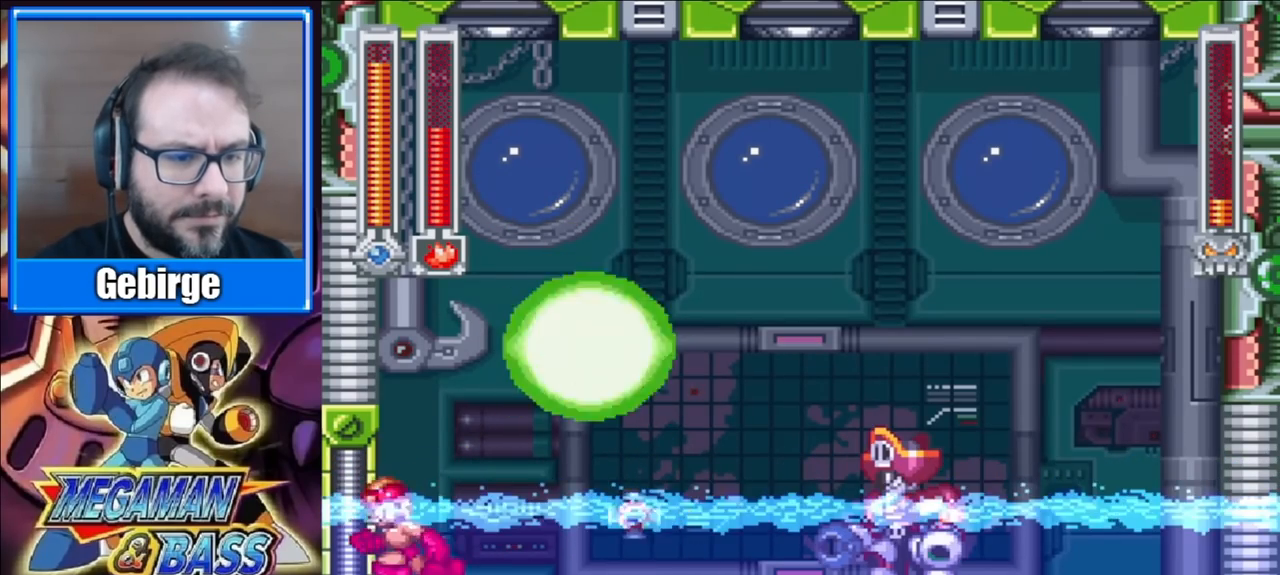
{"buttons": ["A", "DPAD_RIGHT"], "right_stick": "center", "events": [[133, "A", "down"], [283, "DPAD_LEFT", "up"], [483, "DPAD_RIGHT", "down"]]}
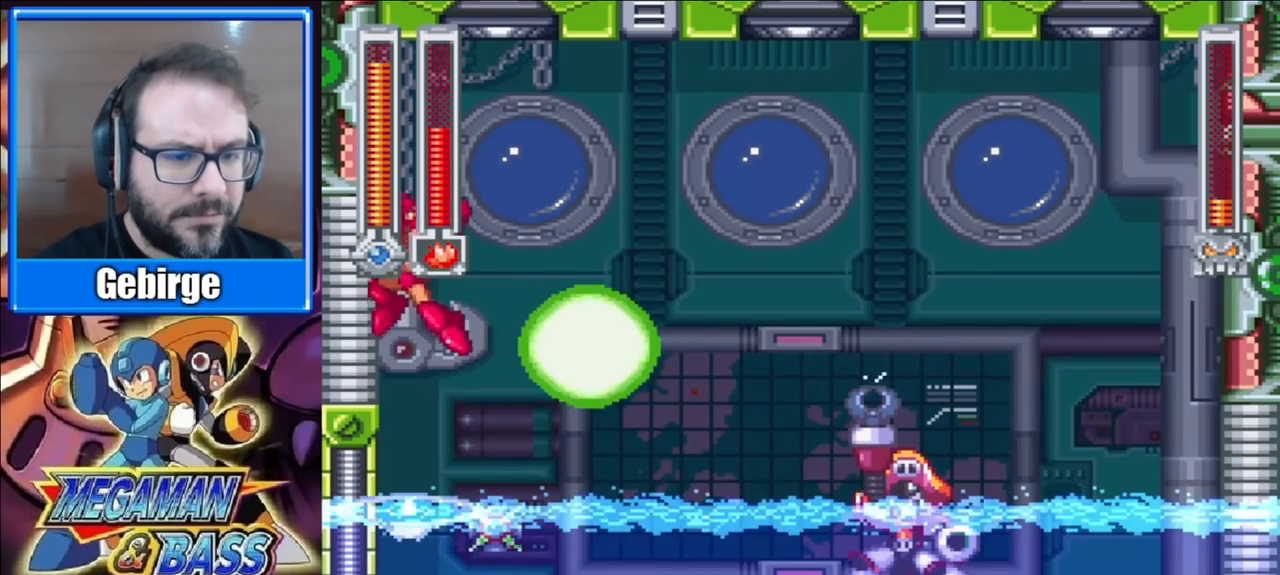
{"buttons": ["DPAD_RIGHT"], "right_stick": "center", "events": [[450, "A", "up"]]}
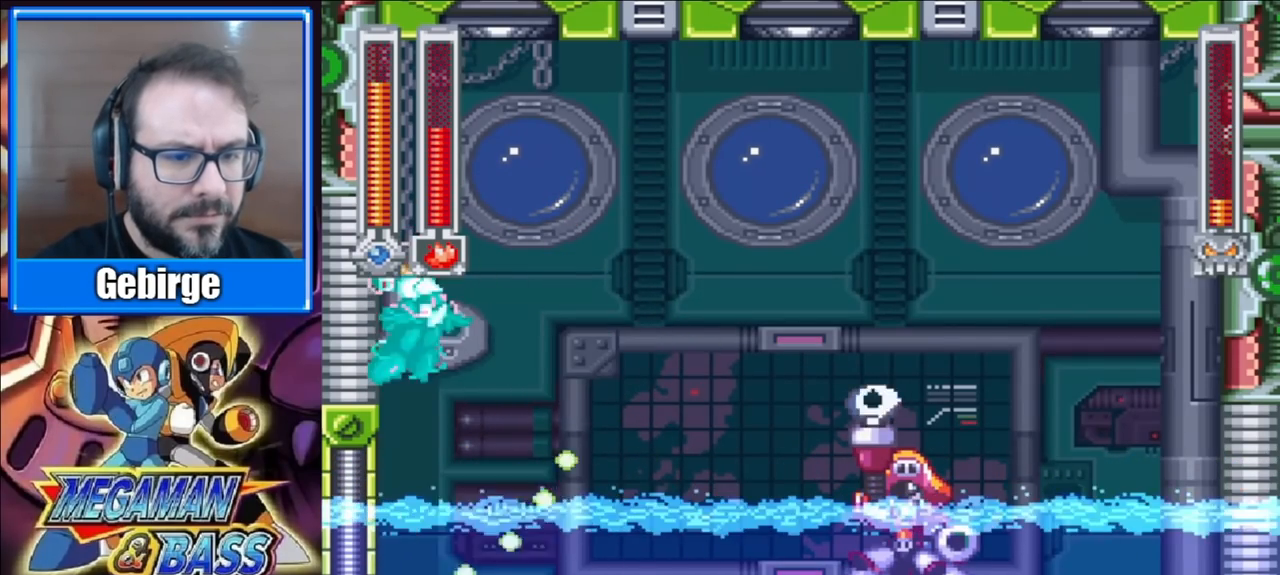
{"buttons": ["X", "DPAD_RIGHT"], "right_stick": "center", "events": [[333, "X", "down"]]}
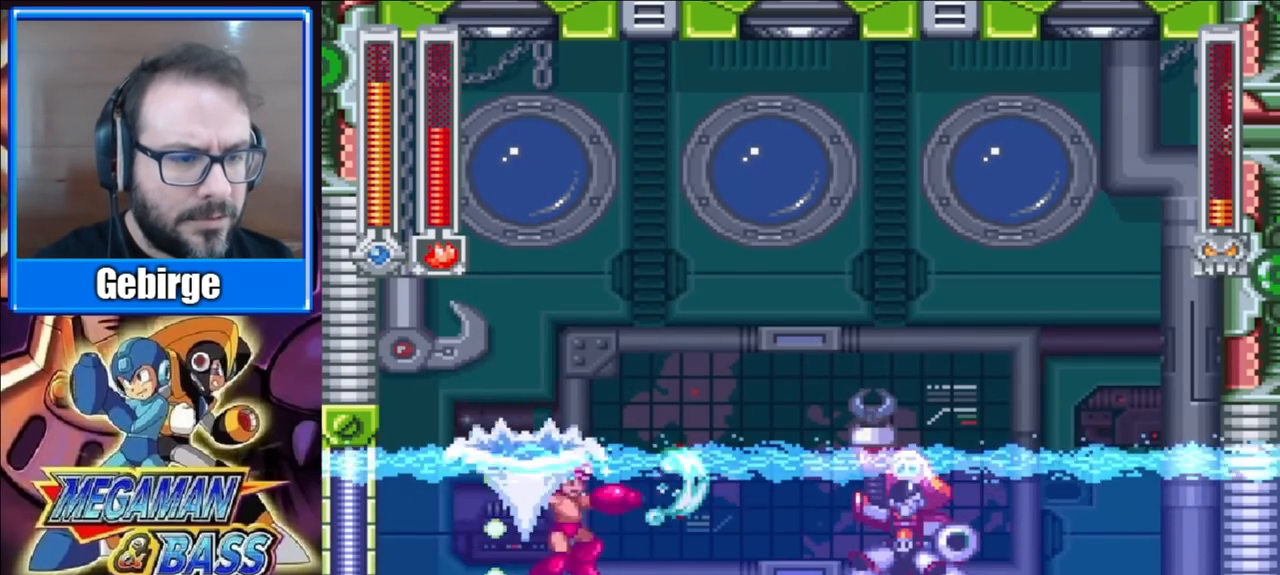
{"buttons": [], "right_stick": "center", "events": [[433, "DPAD_RIGHT", "up"], [433, "X", "up"]]}
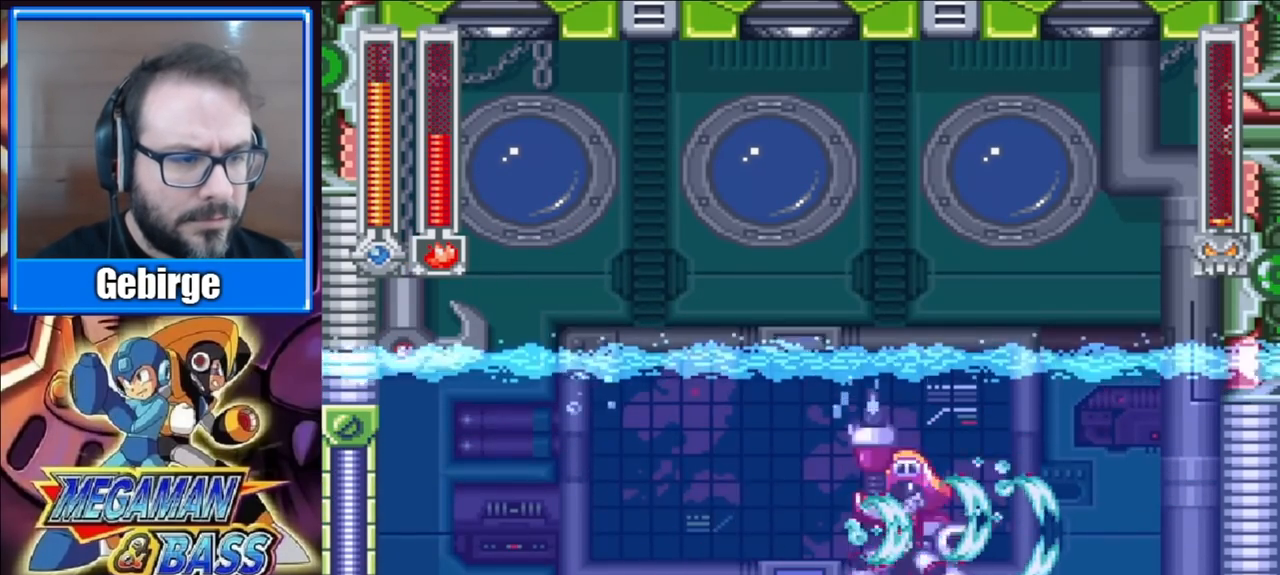
{"buttons": ["X"], "right_stick": "center", "events": [[317, "X", "down"]]}
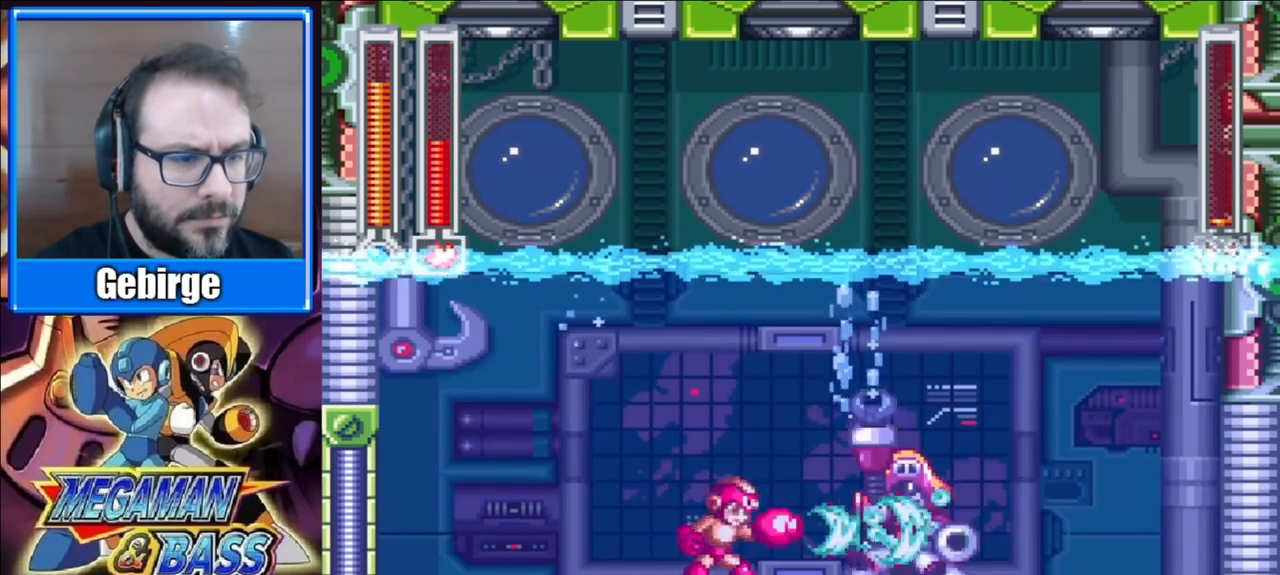
{"buttons": ["X"], "right_stick": "center", "events": []}
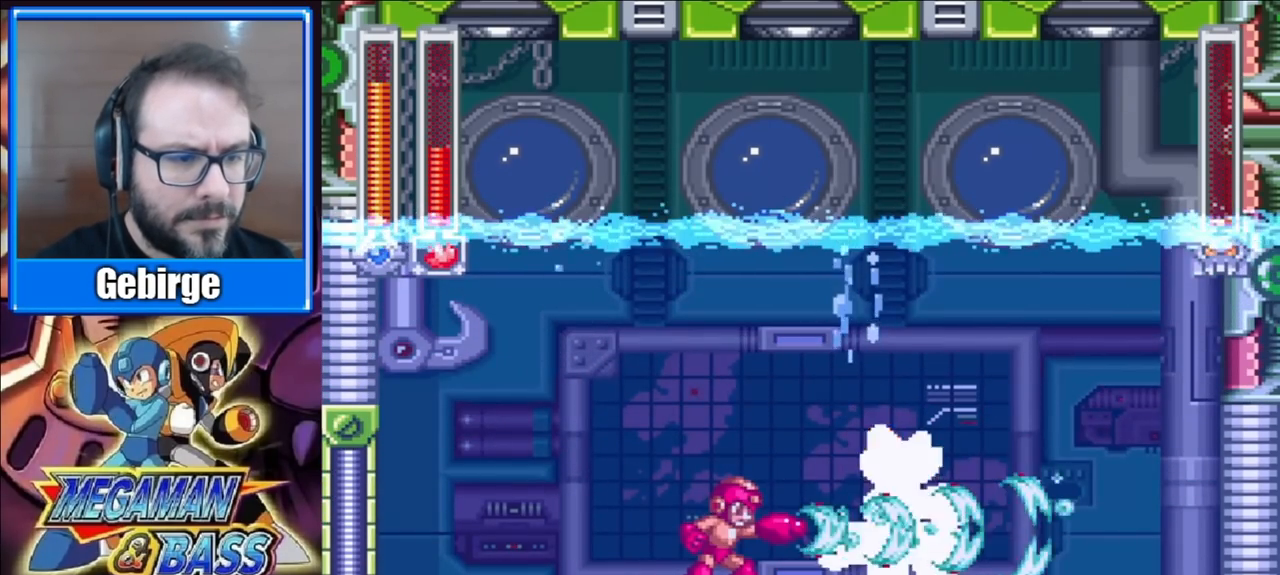
{"buttons": [], "right_stick": "center", "events": [[50, "X", "up"], [267, "X", "down"], [467, "X", "up"]]}
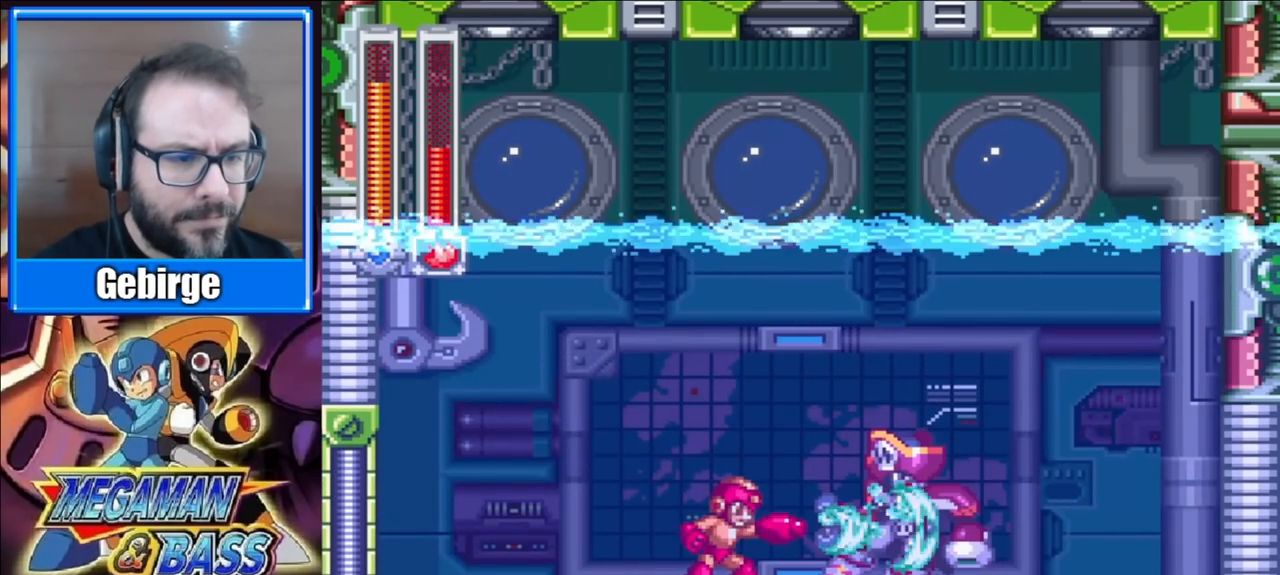
{"buttons": ["DPAD_RIGHT"], "right_stick": "center", "events": [[67, "DPAD_RIGHT", "down"]]}
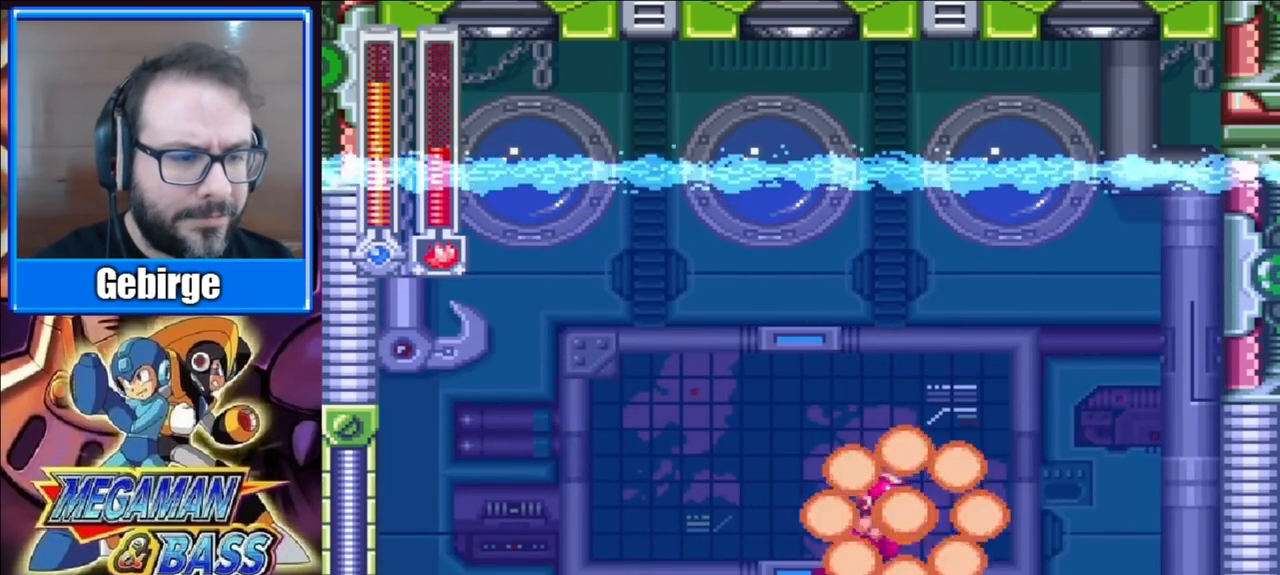
{"buttons": ["A", "DPAD_DOWN"], "right_stick": "center", "events": [[267, "DPAD_DOWN", "down"], [317, "A", "down"], [333, "DPAD_RIGHT", "up"]]}
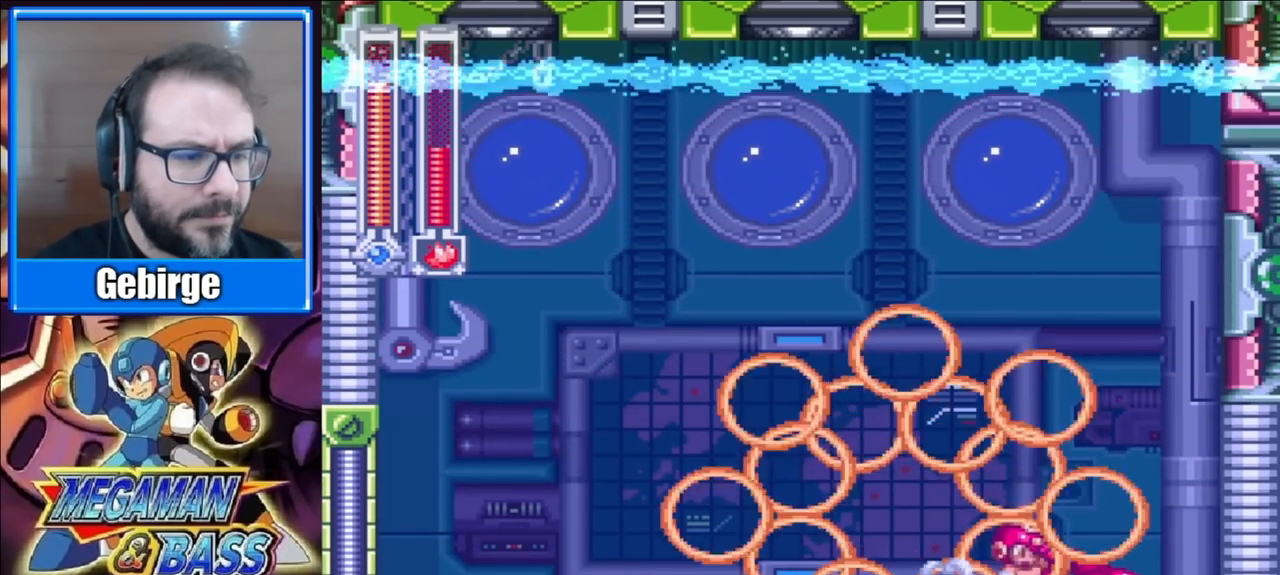
{"buttons": ["DPAD_RIGHT"], "right_stick": "center", "events": [[250, "A", "up"], [283, "DPAD_RIGHT", "down"], [333, "DPAD_DOWN", "up"]]}
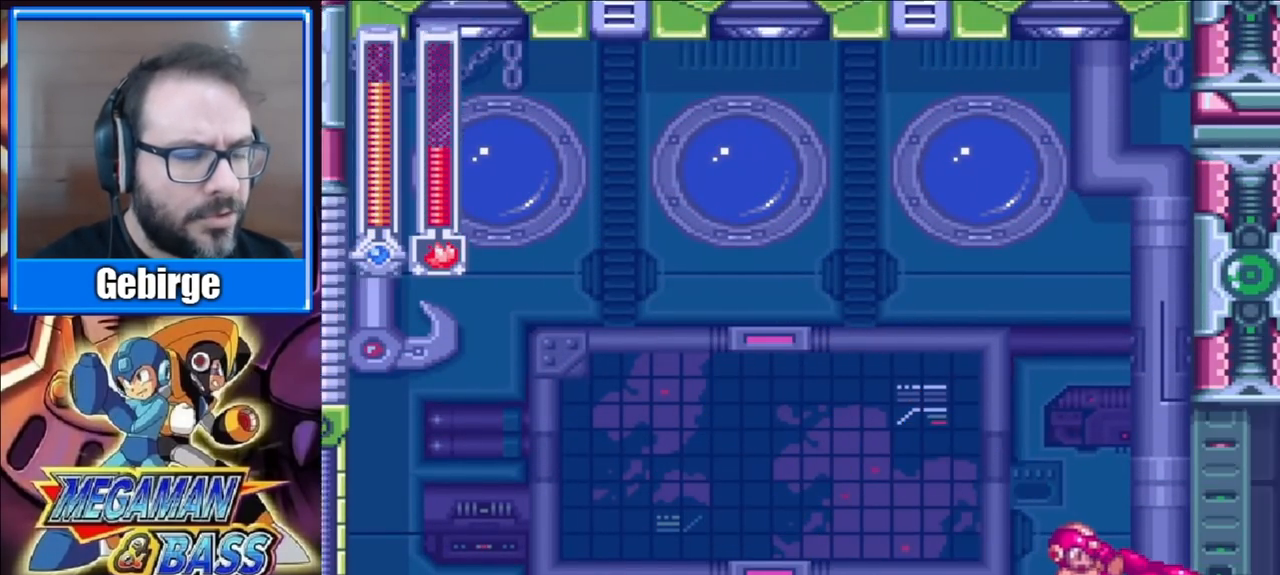
{"buttons": ["DPAD_RIGHT"], "right_stick": "center", "events": []}
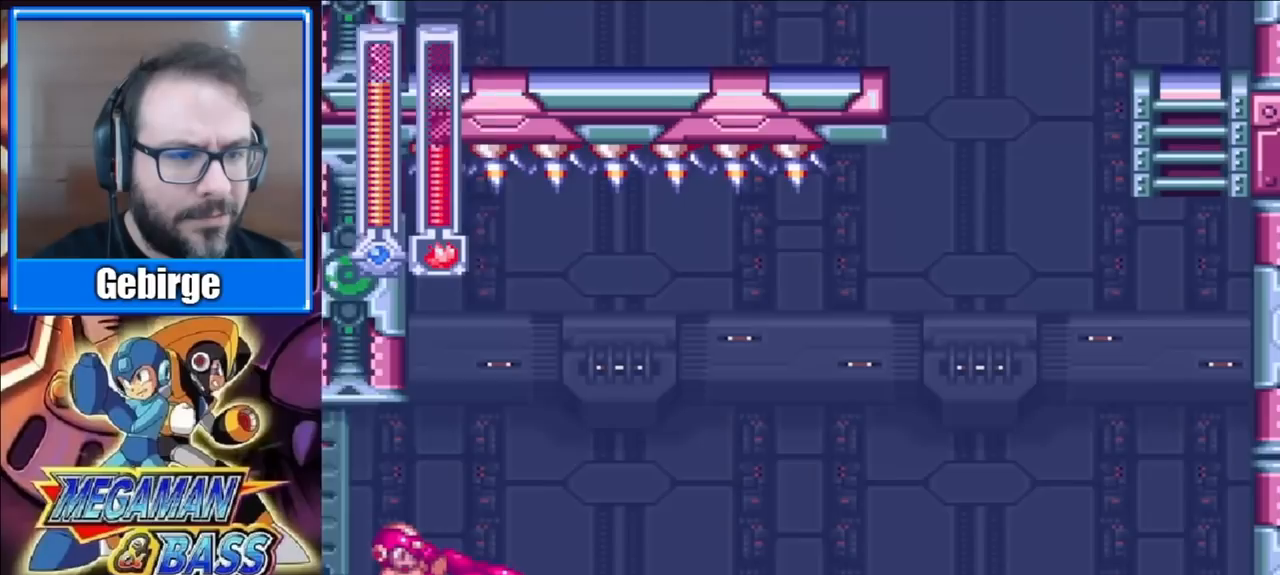
{"buttons": ["DPAD_RIGHT"], "right_stick": "center", "events": []}
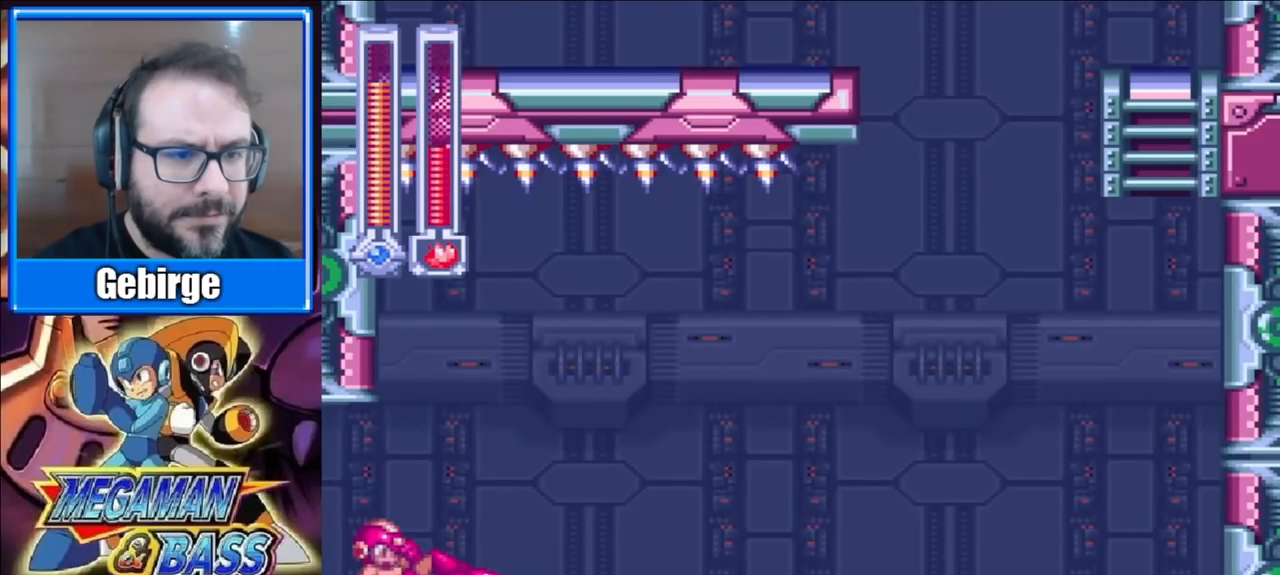
{"buttons": ["DPAD_RIGHT"], "right_stick": "center", "events": []}
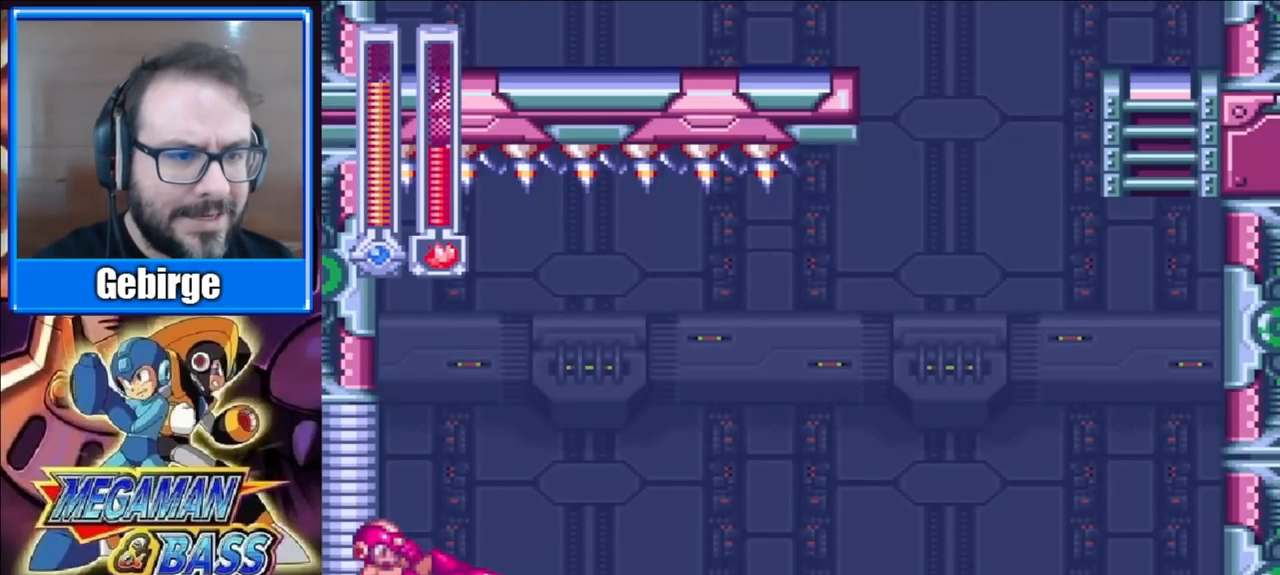
{"buttons": [], "right_stick": "center", "events": [[367, "DPAD_RIGHT", "up"]]}
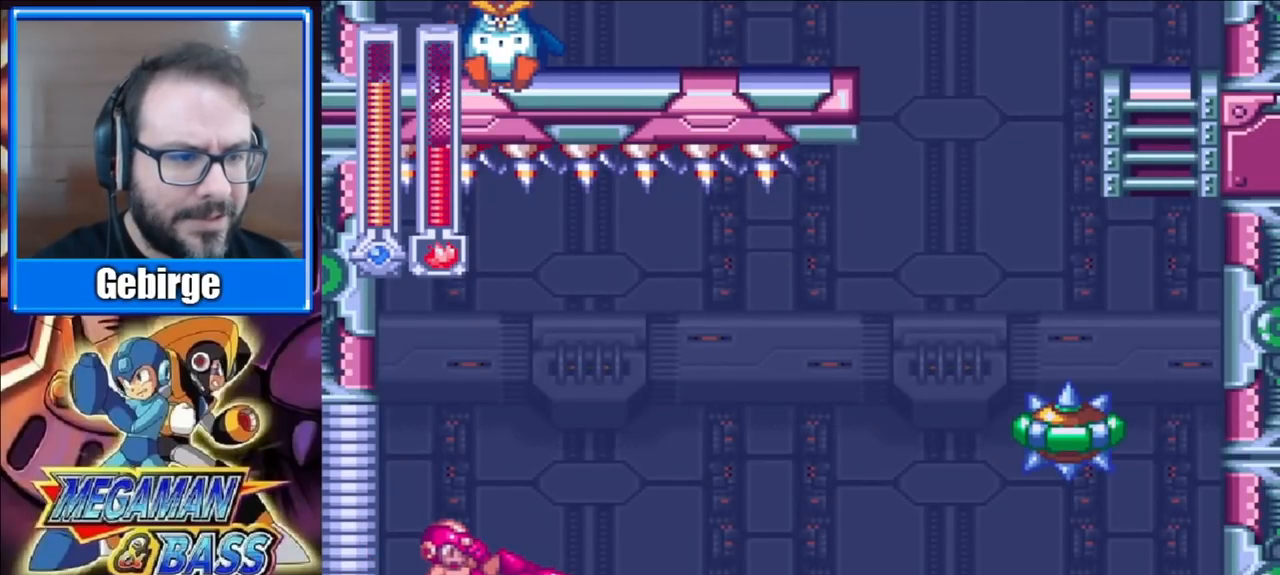
{"buttons": ["DPAD_LEFT"], "right_stick": "center", "events": [[400, "DPAD_LEFT", "down"]]}
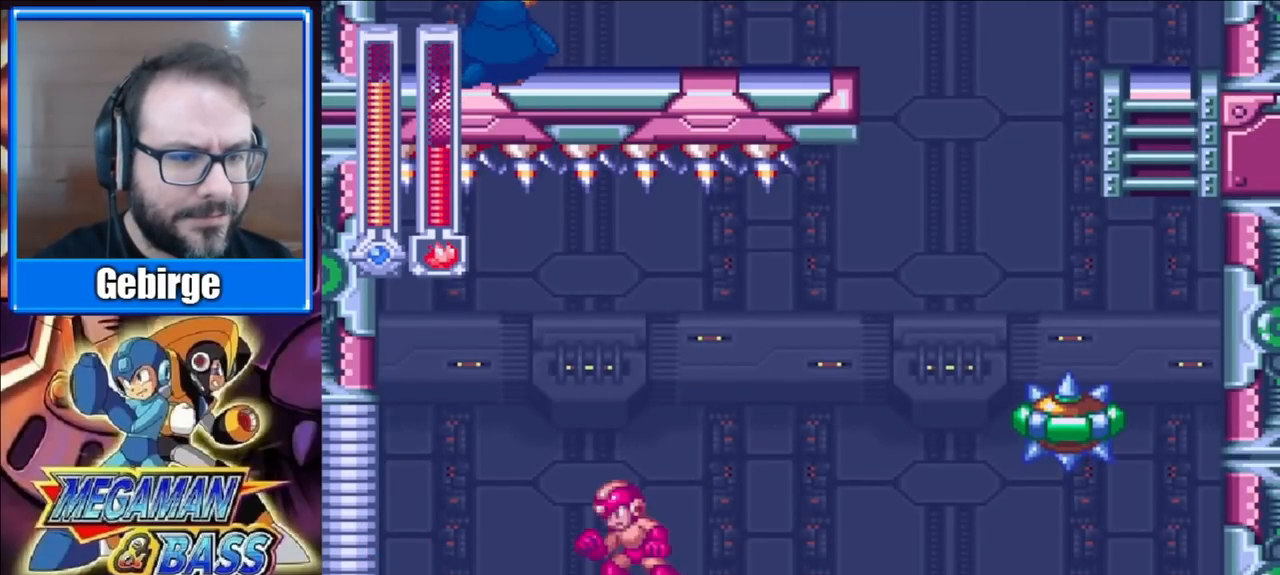
{"buttons": ["DPAD_RIGHT"], "right_stick": "center", "events": [[50, "DPAD_LEFT", "up"], [117, "DPAD_RIGHT", "down"]]}
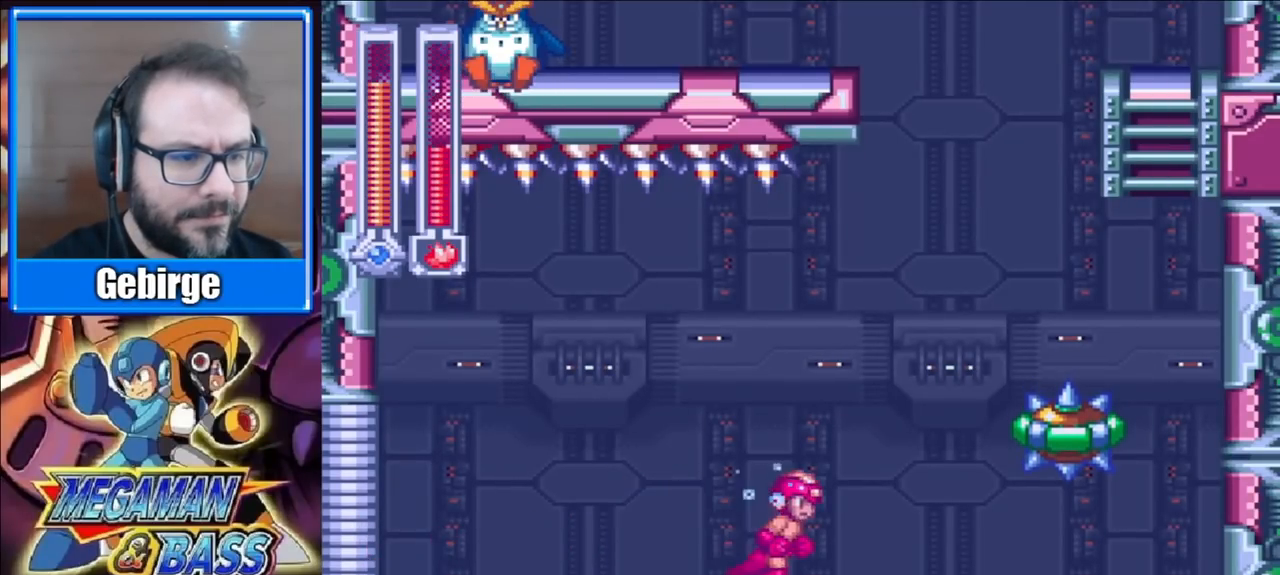
{"buttons": [], "right_stick": "center", "events": [[67, "A", "down"], [150, "X", "down"], [167, "A", "up"], [183, "DPAD_RIGHT", "up"], [333, "X", "up"]]}
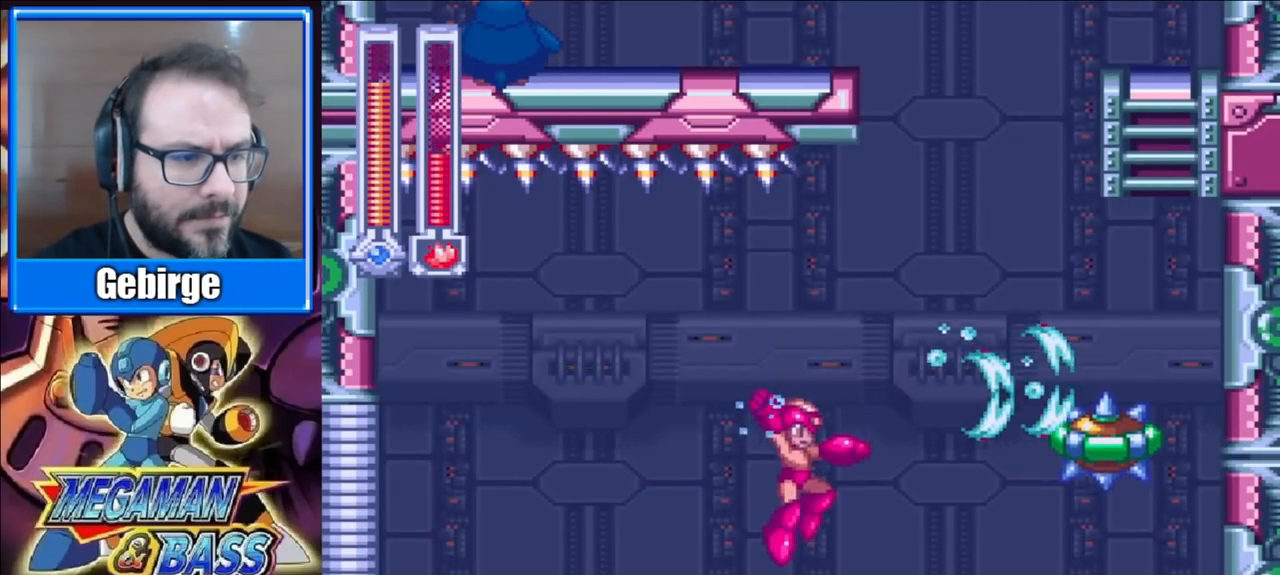
{"buttons": [], "right_stick": "center", "events": [[250, "DPAD_RIGHT", "down"], [333, "DPAD_RIGHT", "up"]]}
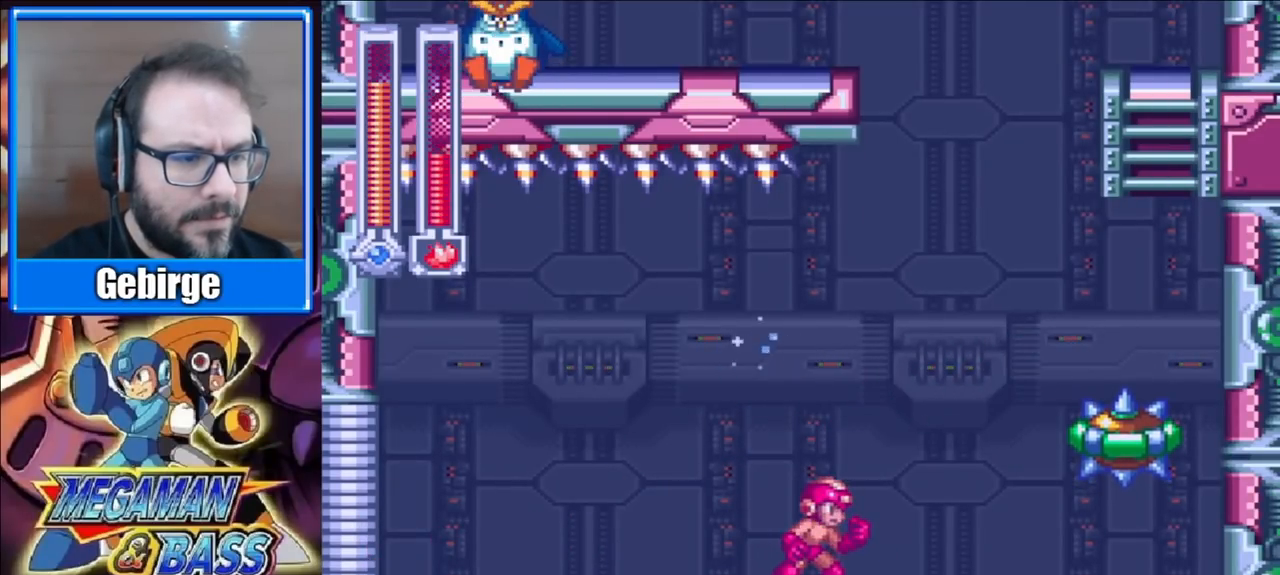
{"buttons": ["A", "DPAD_RIGHT"], "right_stick": "center", "events": [[17, "DPAD_RIGHT", "down"], [200, "A", "down"]]}
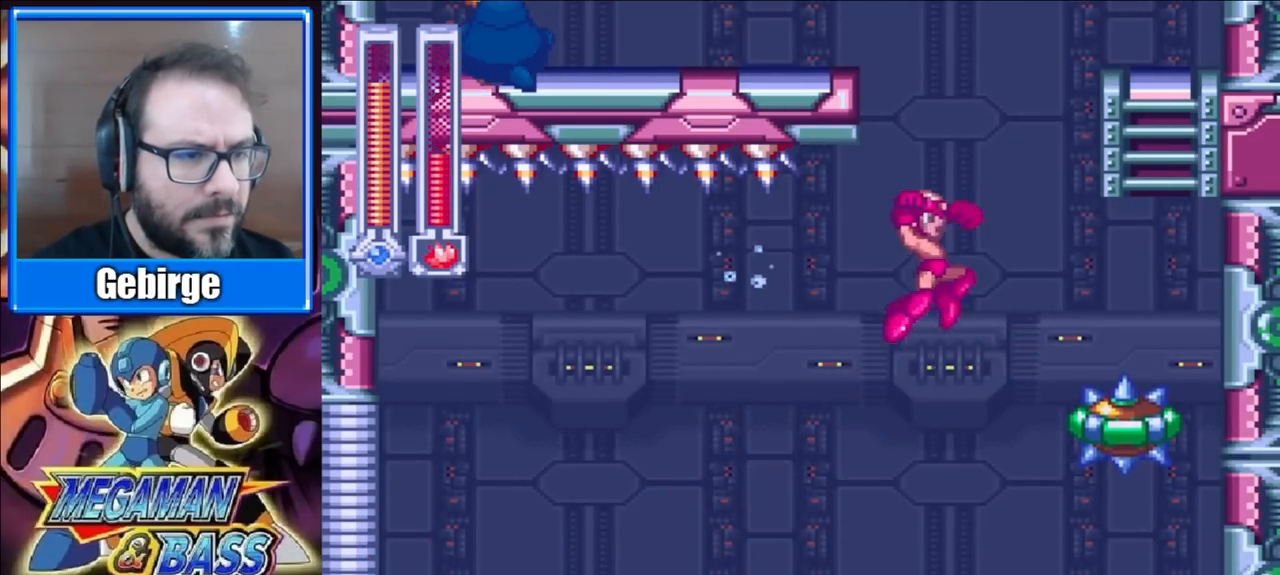
{"buttons": ["A", "DPAD_RIGHT"], "right_stick": "center", "events": []}
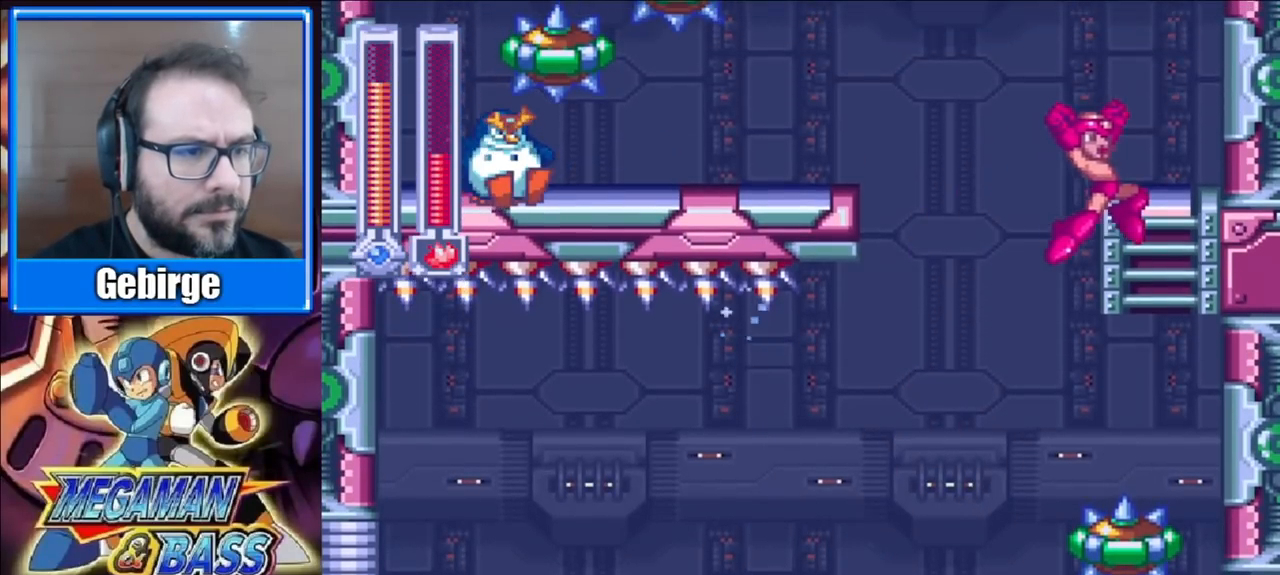
{"buttons": ["A", "DPAD_UP"], "right_stick": "center", "events": [[33, "DPAD_UP", "down"], [317, "DPAD_RIGHT", "up"]]}
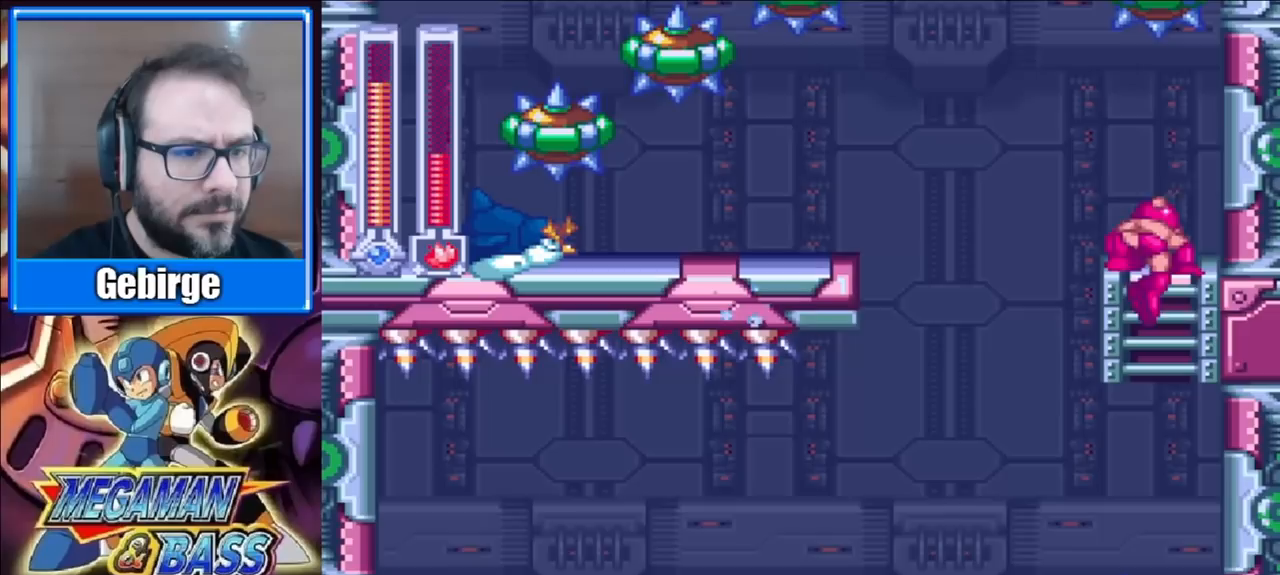
{"buttons": [], "right_stick": "center", "events": [[283, "A", "up"], [450, "DPAD_UP", "up"]]}
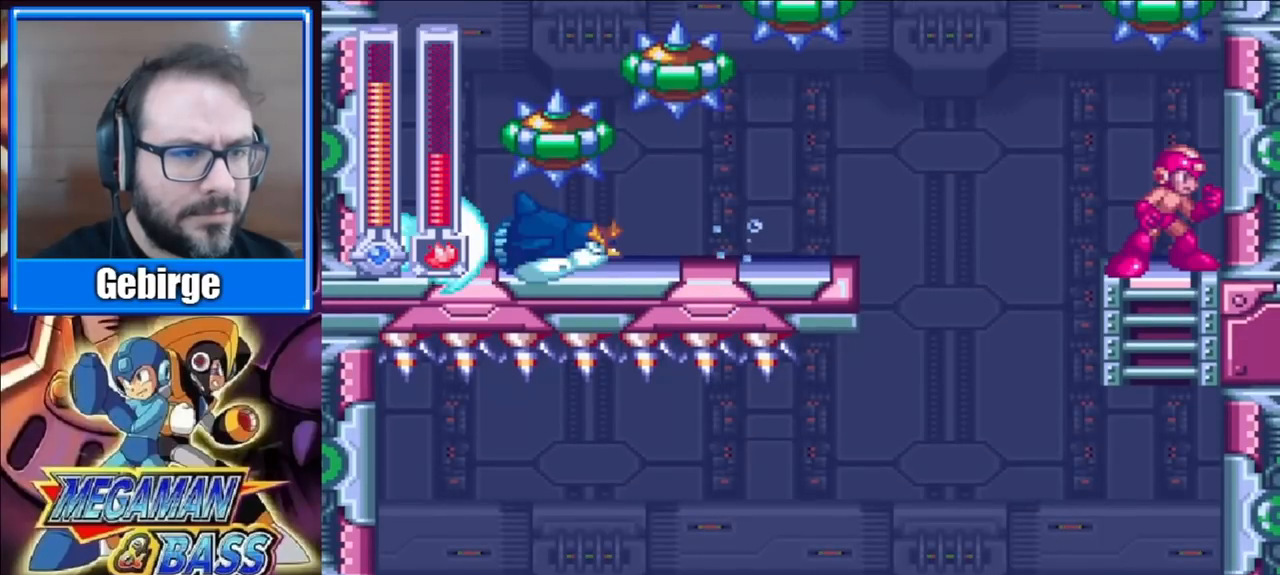
{"buttons": [], "right_stick": "center", "events": [[117, "DPAD_LEFT", "down"], [217, "DPAD_LEFT", "up"]]}
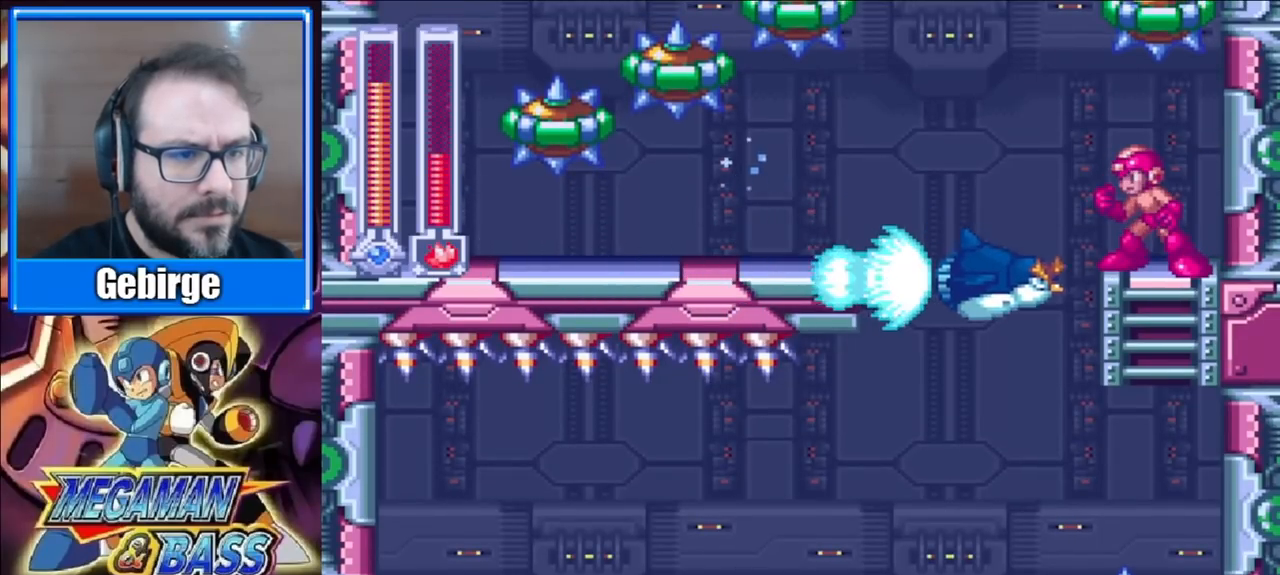
{"buttons": ["DPAD_LEFT"], "right_stick": "center", "events": [[283, "DPAD_LEFT", "down"]]}
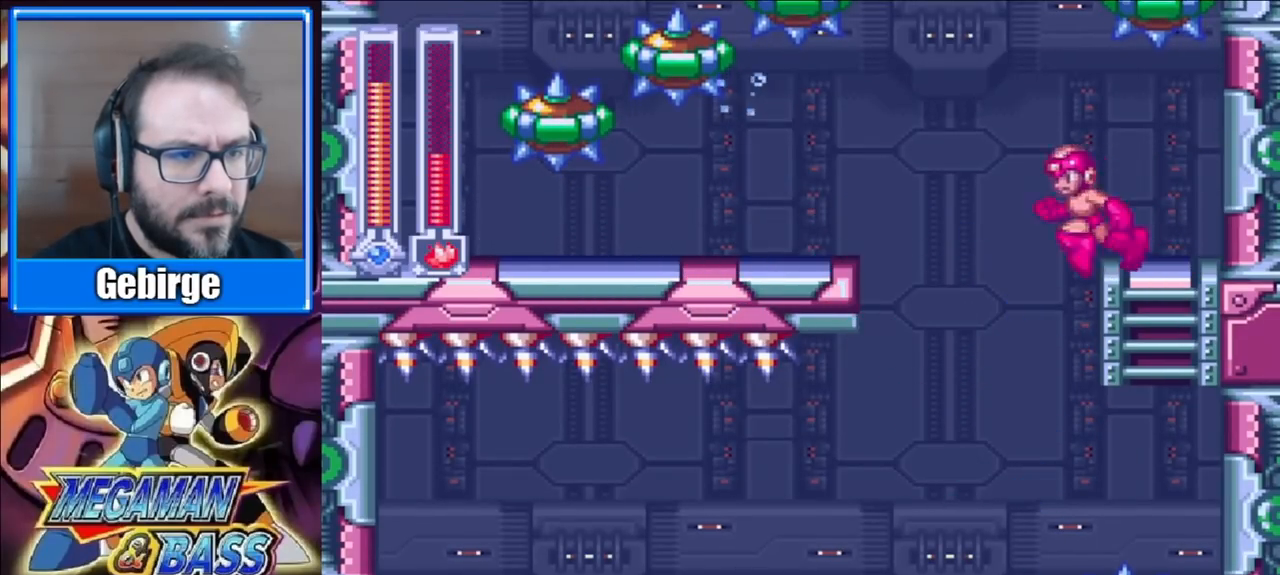
{"buttons": ["A", "DPAD_LEFT"], "right_stick": "center", "events": [[33, "DPAD_LEFT", "up"], [400, "DPAD_LEFT", "down"], [467, "A", "down"]]}
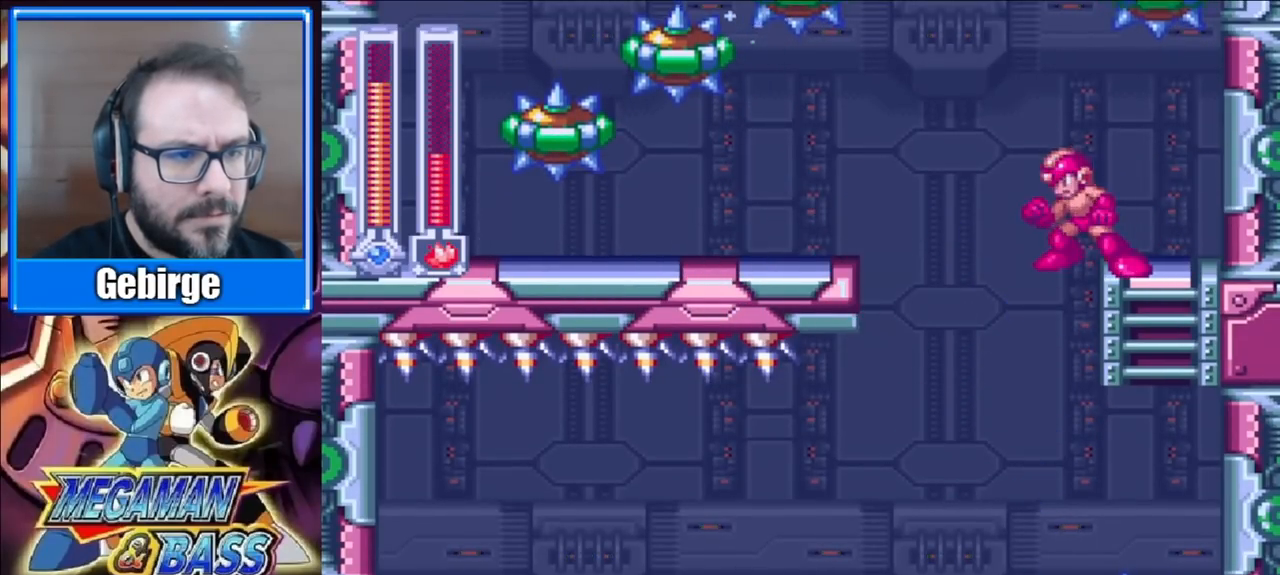
{"buttons": ["DPAD_LEFT"], "right_stick": "center", "events": [[167, "A", "up"]]}
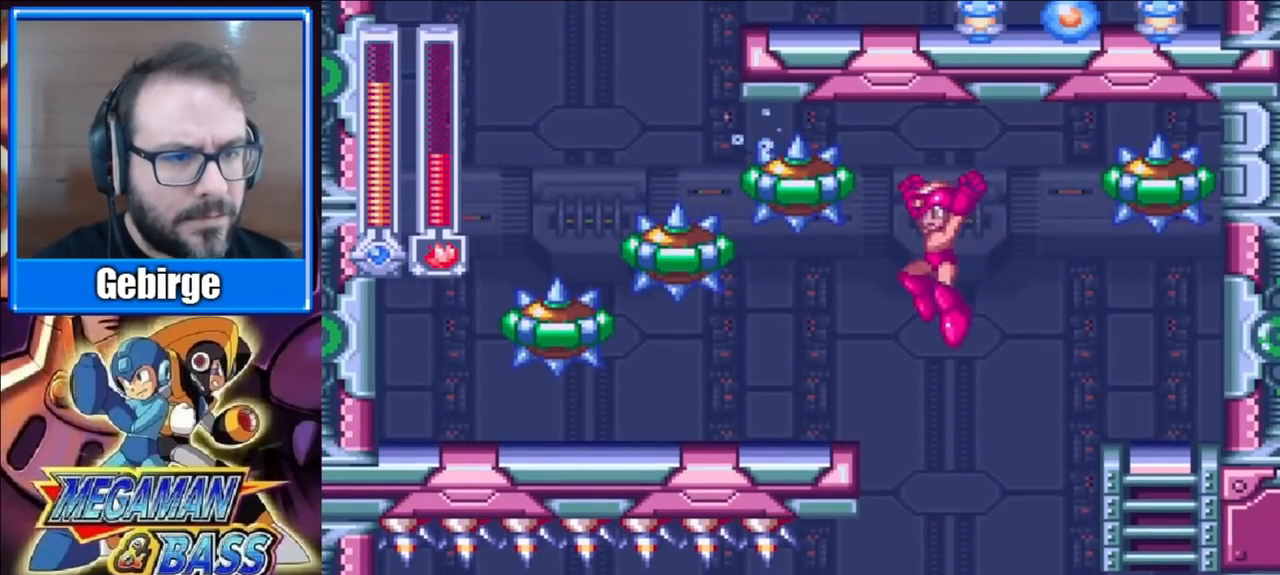
{"buttons": ["A", "DPAD_DOWN", "DPAD_LEFT"], "right_stick": "center", "events": [[267, "DPAD_DOWN", "down"], [367, "A", "down"]]}